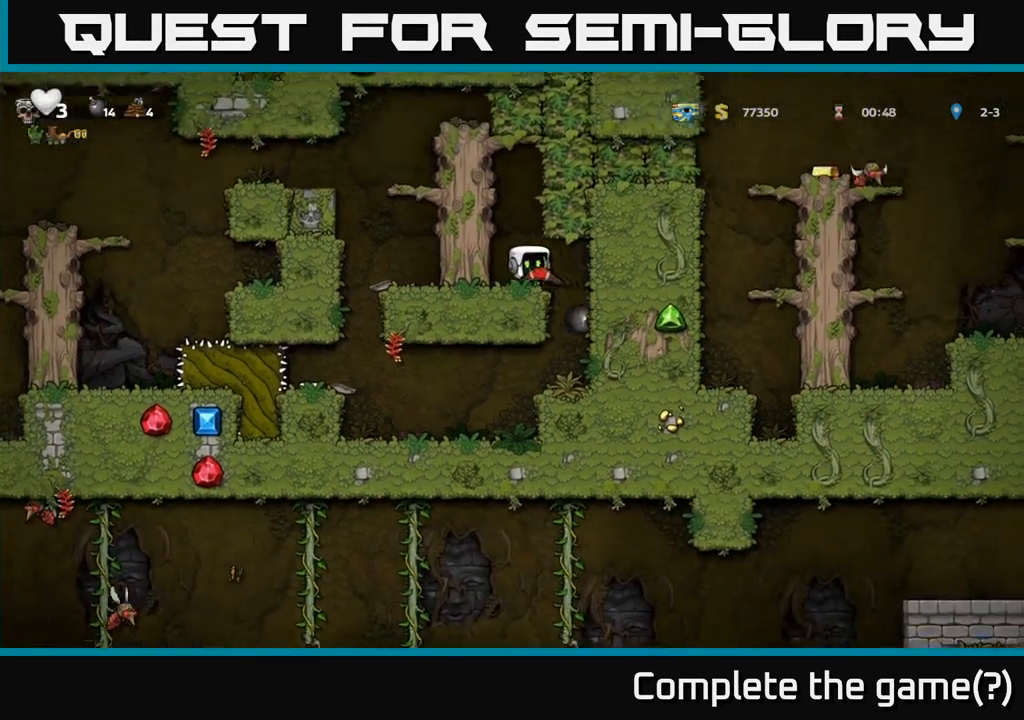
Gameplay with a controller (Xbox layout); each line is a JSON object with the inputs held at the frame after it. "events" lists button and stick changes between this image and that frame as [ms after this image, input, new state], when the widget could be followed in between. Not read: L3 R3 right_stick.
{"buttons": [], "left_stick": "center", "events": [[233, "left_stick", "center"], [367, "left_stick", "left"], [467, "left_stick", "center"]]}
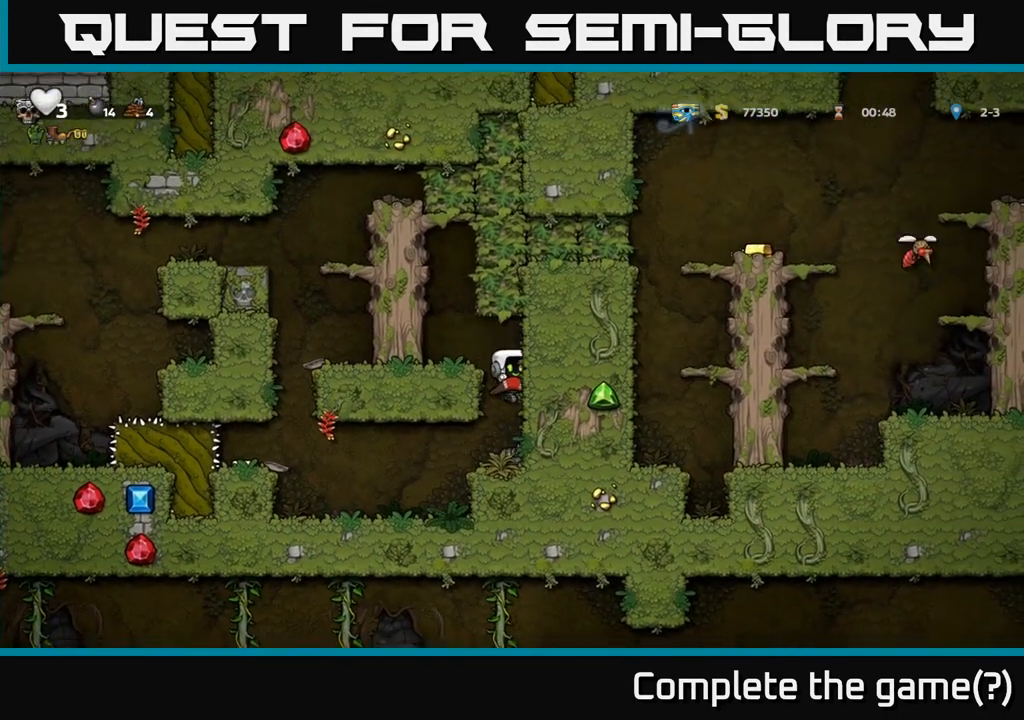
{"buttons": [], "left_stick": "left", "events": [[233, "left_stick", "left"]]}
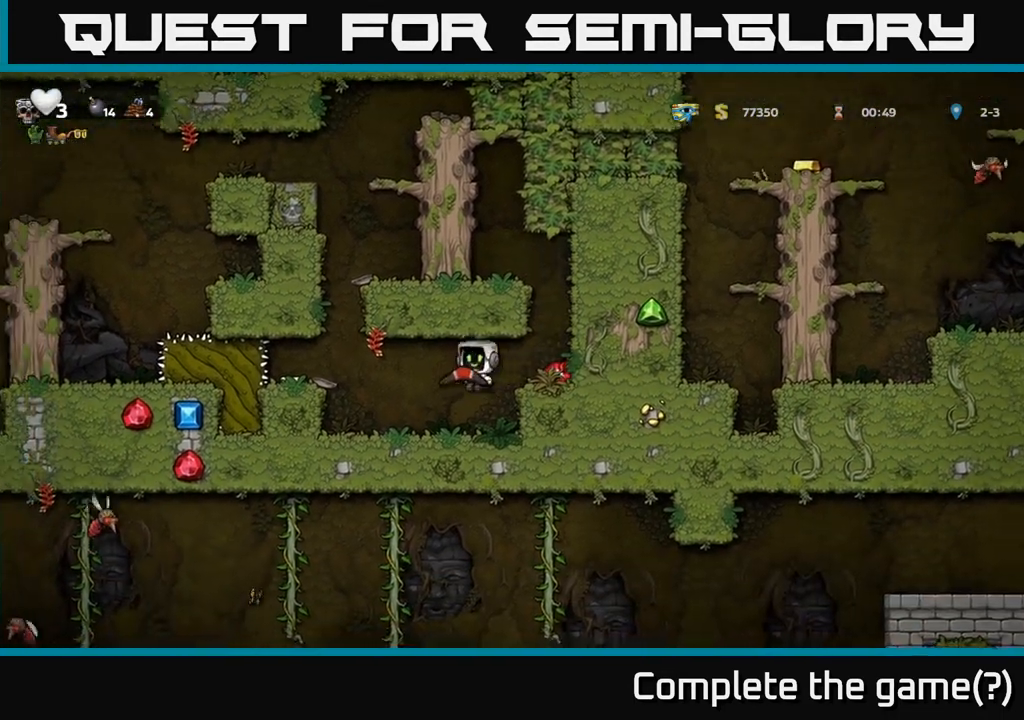
{"buttons": [], "left_stick": "center", "events": [[333, "left_stick", "center"]]}
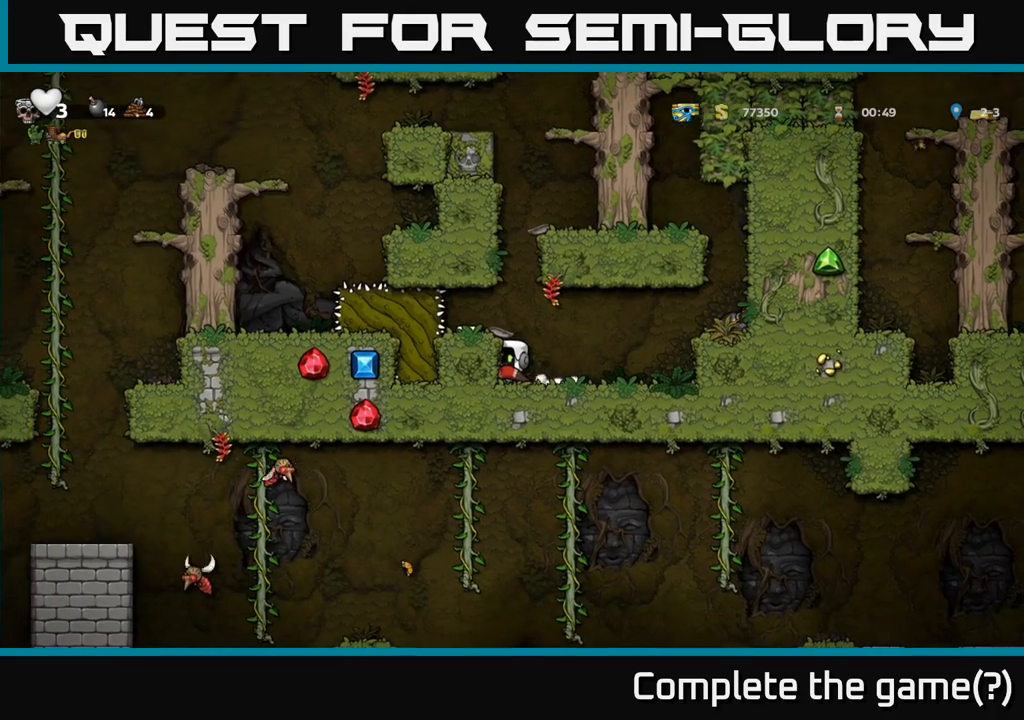
{"buttons": [], "left_stick": "center", "events": []}
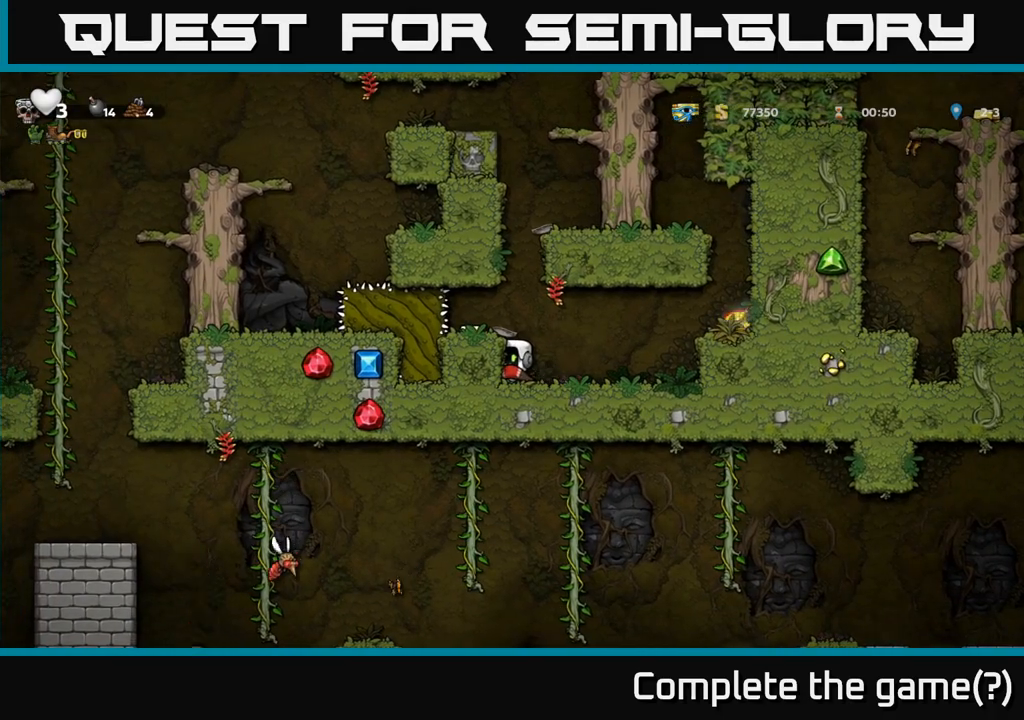
{"buttons": [], "left_stick": "center", "events": []}
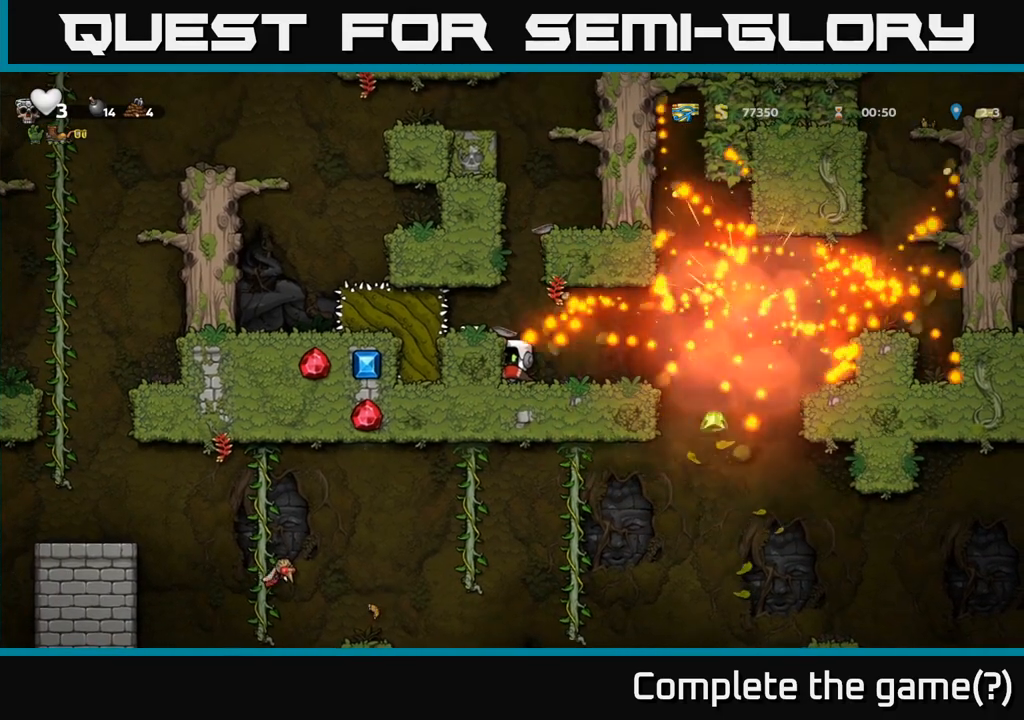
{"buttons": [], "left_stick": "center", "events": []}
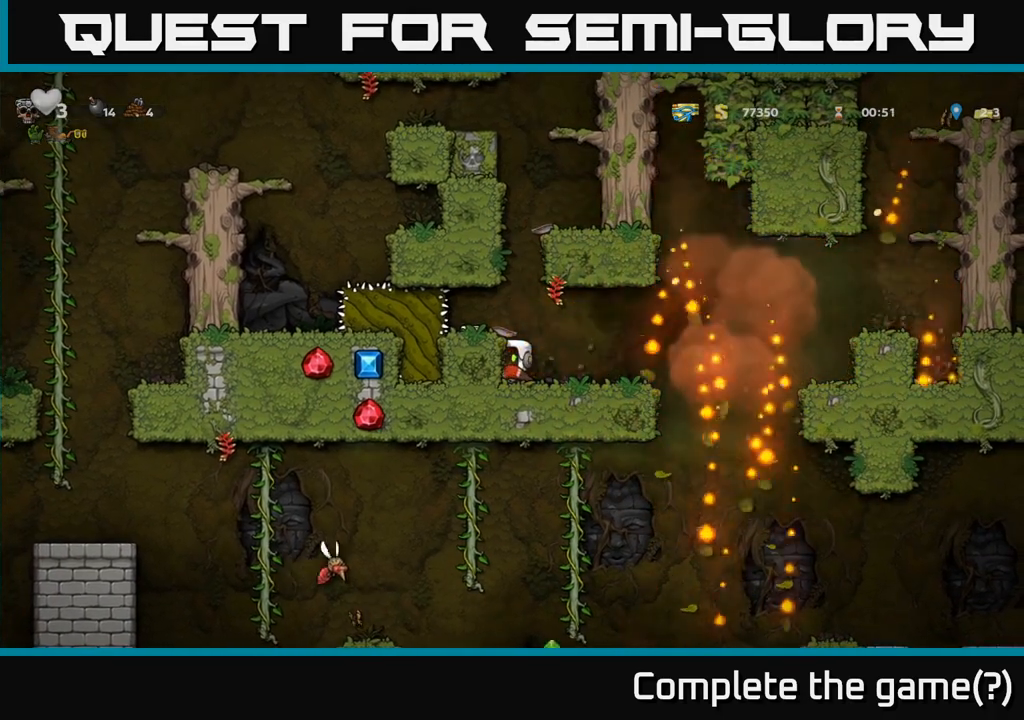
{"buttons": [], "left_stick": "right", "events": [[400, "left_stick", "right"]]}
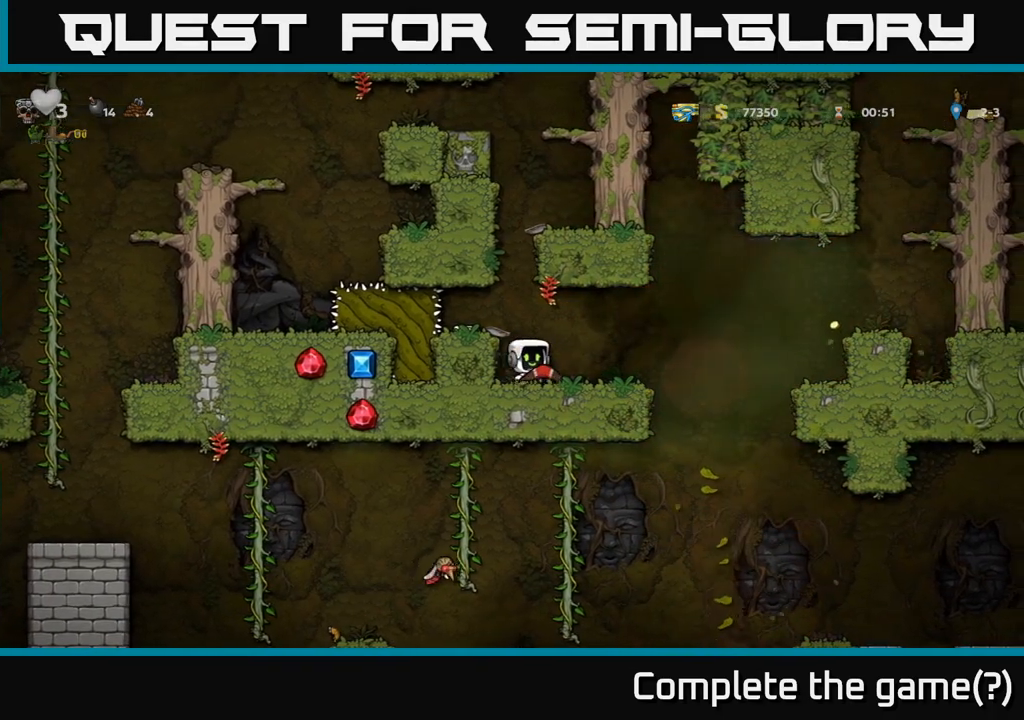
{"buttons": [], "left_stick": "center", "events": [[50, "left_stick", "center"]]}
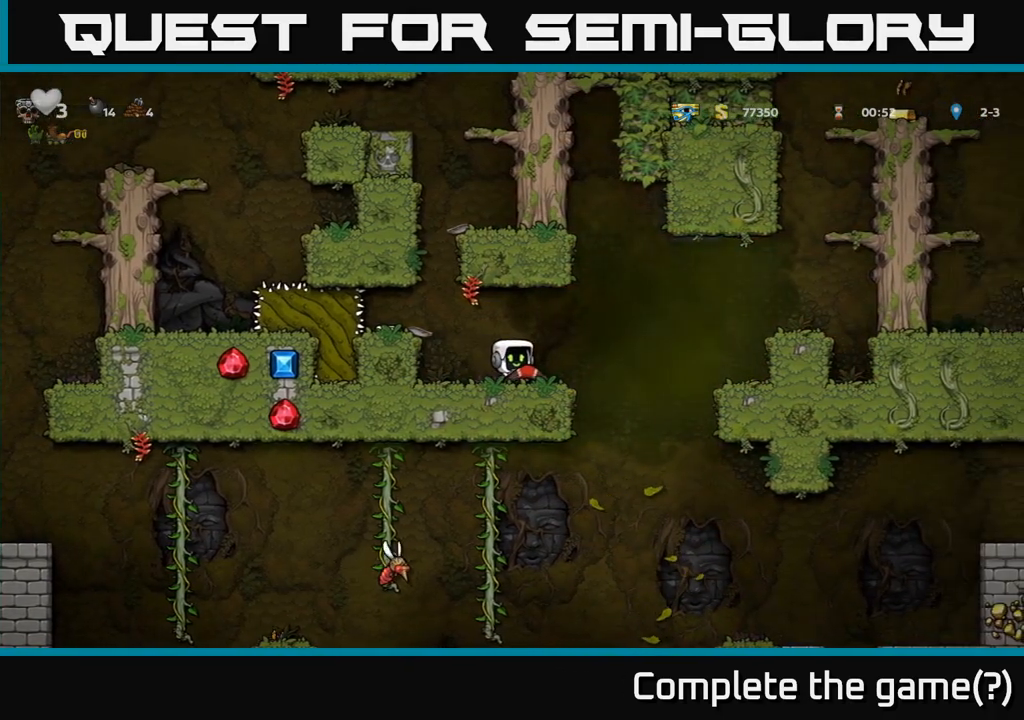
{"buttons": ["A"], "left_stick": "right", "events": [[283, "left_stick", "right"], [400, "A", "down"]]}